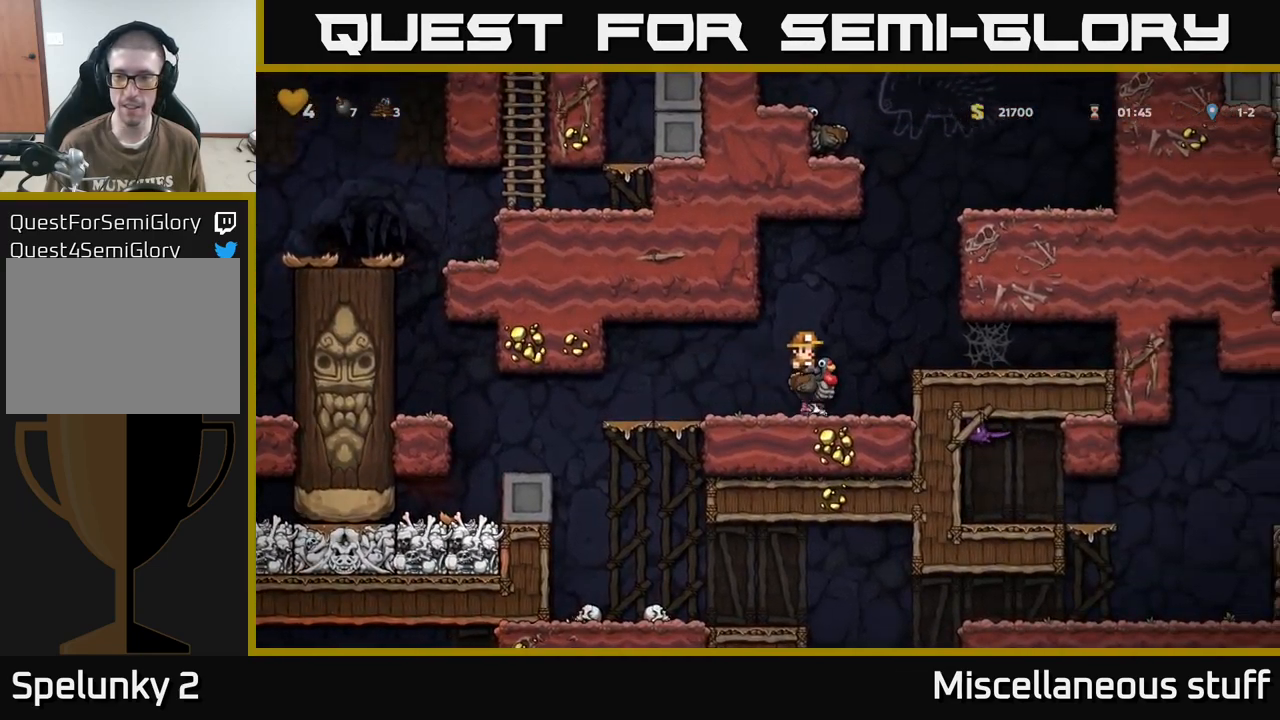
Gameplay with a controller (Xbox layout); each line is a JSON object with the inputs held at the frame after it. "events" lists button and stick changes between this image and that frame as [ms after this image, input, new state], when the widget could be followed in between. Not read: left_stick right_stick.
{"buttons": [], "events": [[50, "A", "up"], [83, "A", "down"], [83, "DPAD_RIGHT", "down"], [166, "A", "up"], [366, "DPAD_RIGHT", "up"]]}
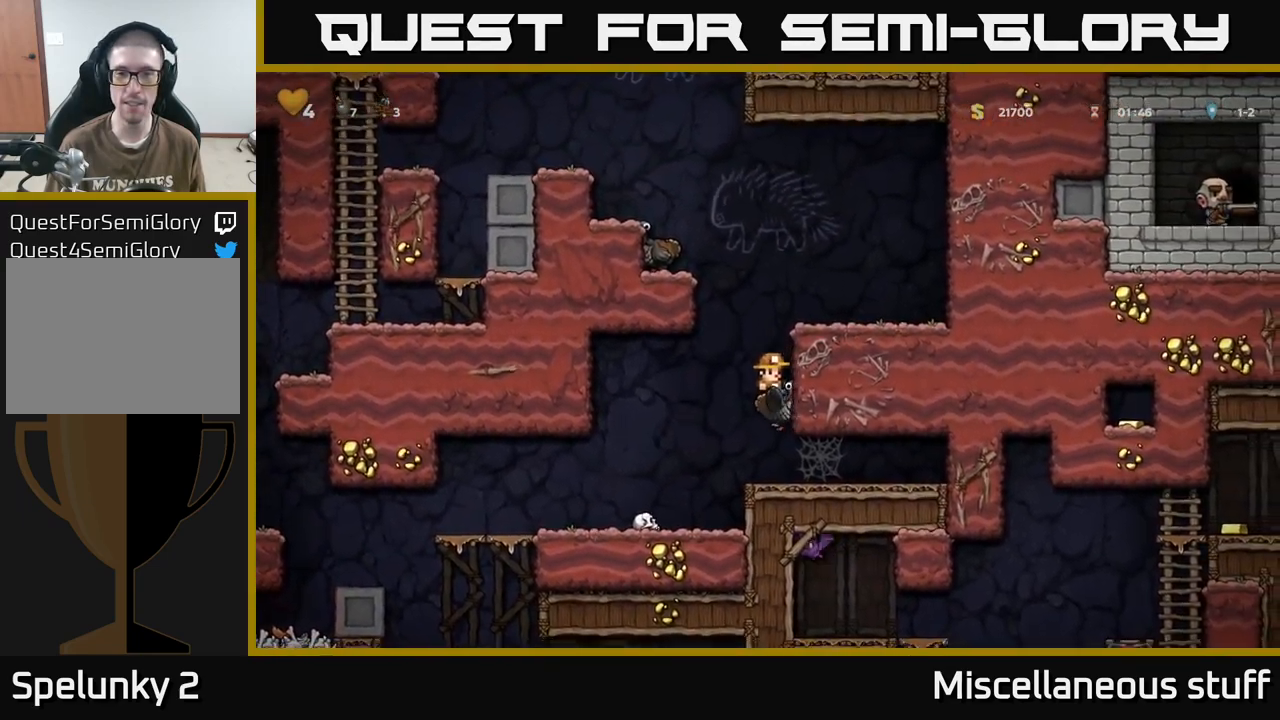
{"buttons": [], "events": []}
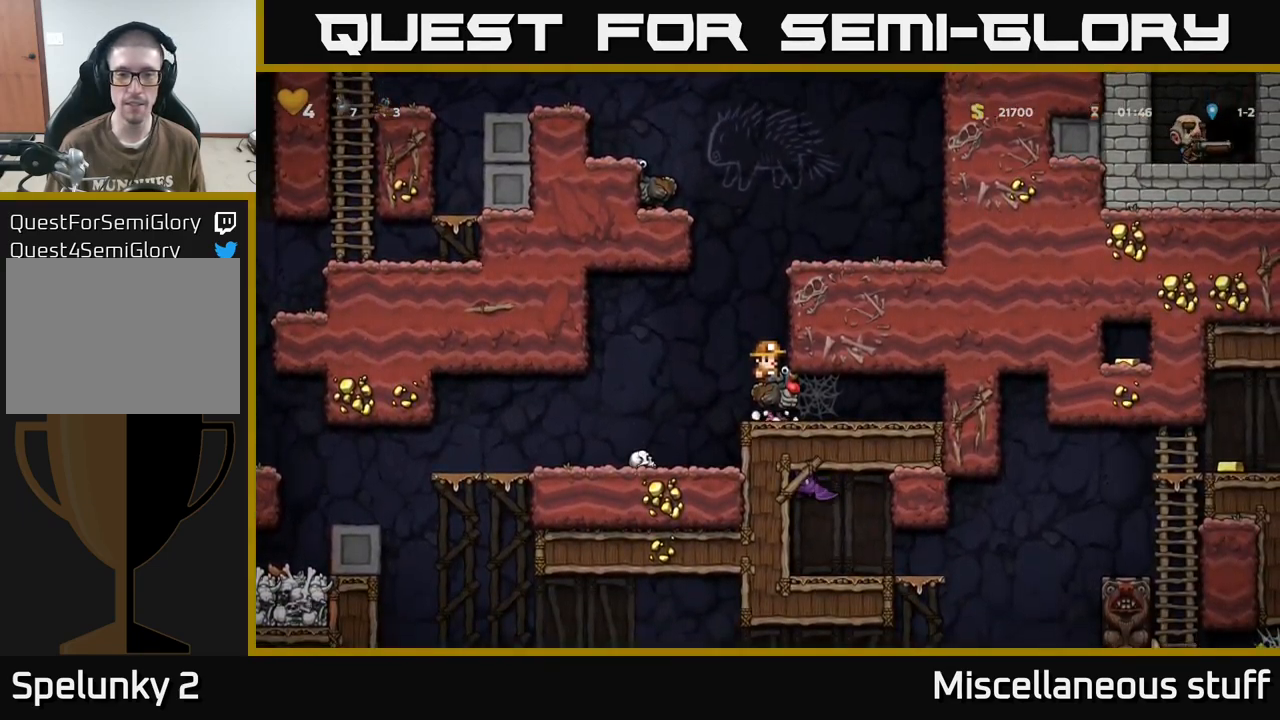
{"buttons": ["A"], "events": [[83, "A", "down"], [283, "A", "up"], [350, "A", "down"]]}
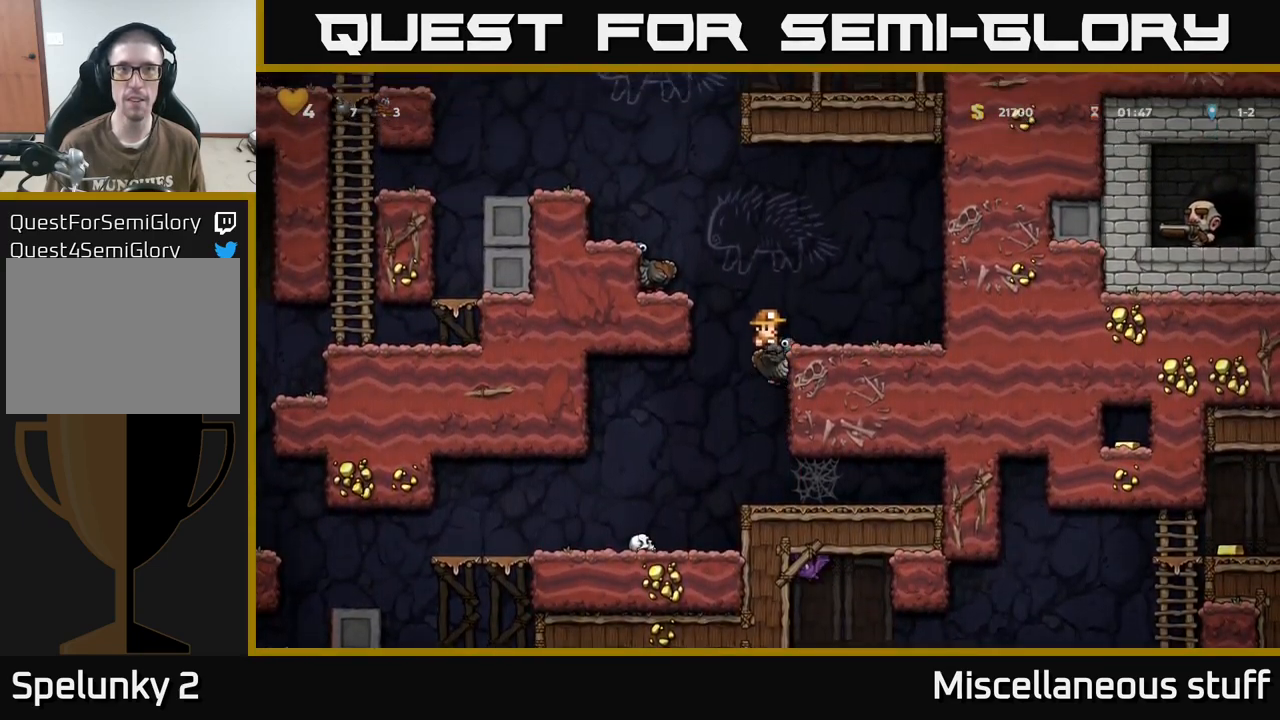
{"buttons": ["DPAD_DOWN"], "events": [[150, "DPAD_RIGHT", "down"], [283, "A", "up"], [316, "DPAD_RIGHT", "up"], [483, "DPAD_DOWN", "down"]]}
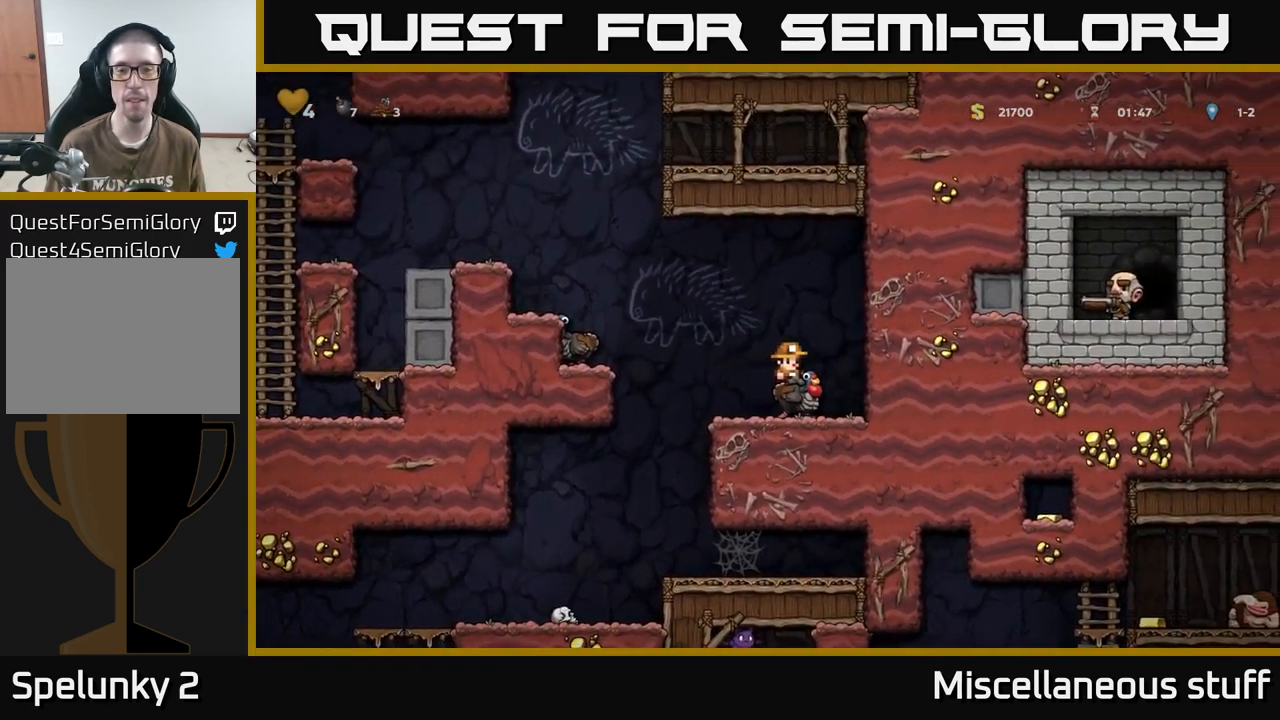
{"buttons": ["DPAD_LEFT"], "events": [[33, "A", "down"], [116, "A", "up"], [116, "DPAD_DOWN", "up"], [183, "DPAD_LEFT", "down"], [283, "A", "down"], [500, "A", "up"]]}
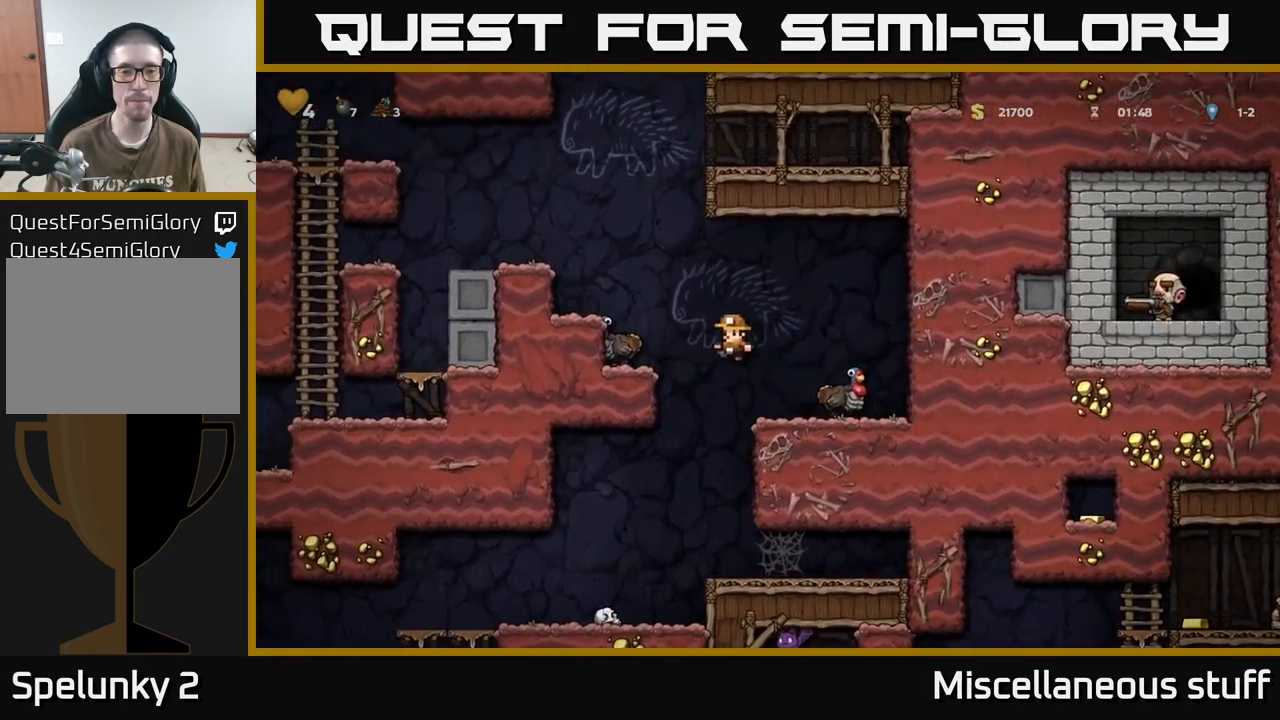
{"buttons": [], "events": [[66, "DPAD_LEFT", "up"], [266, "A", "down"], [400, "A", "up"]]}
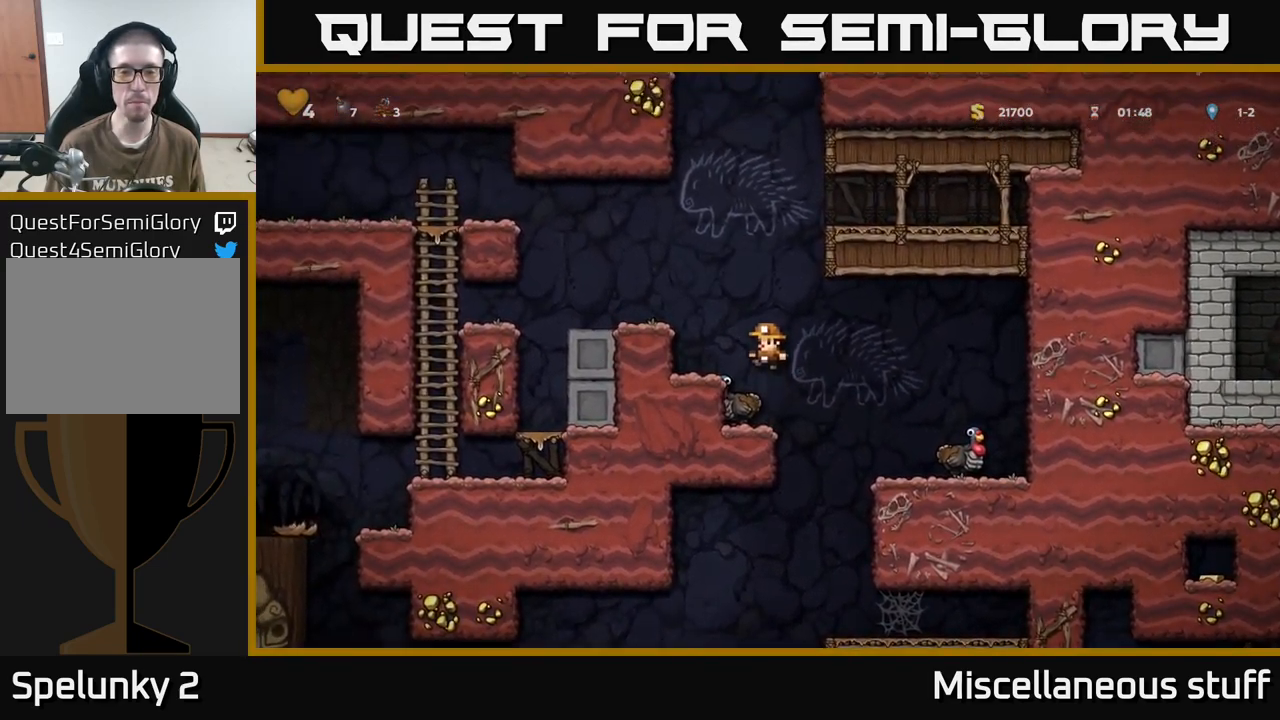
{"buttons": ["DPAD_RIGHT"], "events": [[283, "DPAD_LEFT", "down"], [350, "DPAD_DOWN", "down"], [383, "DPAD_LEFT", "up"], [416, "X", "down"], [433, "DPAD_RIGHT", "down"], [466, "DPAD_DOWN", "up"], [500, "X", "up"]]}
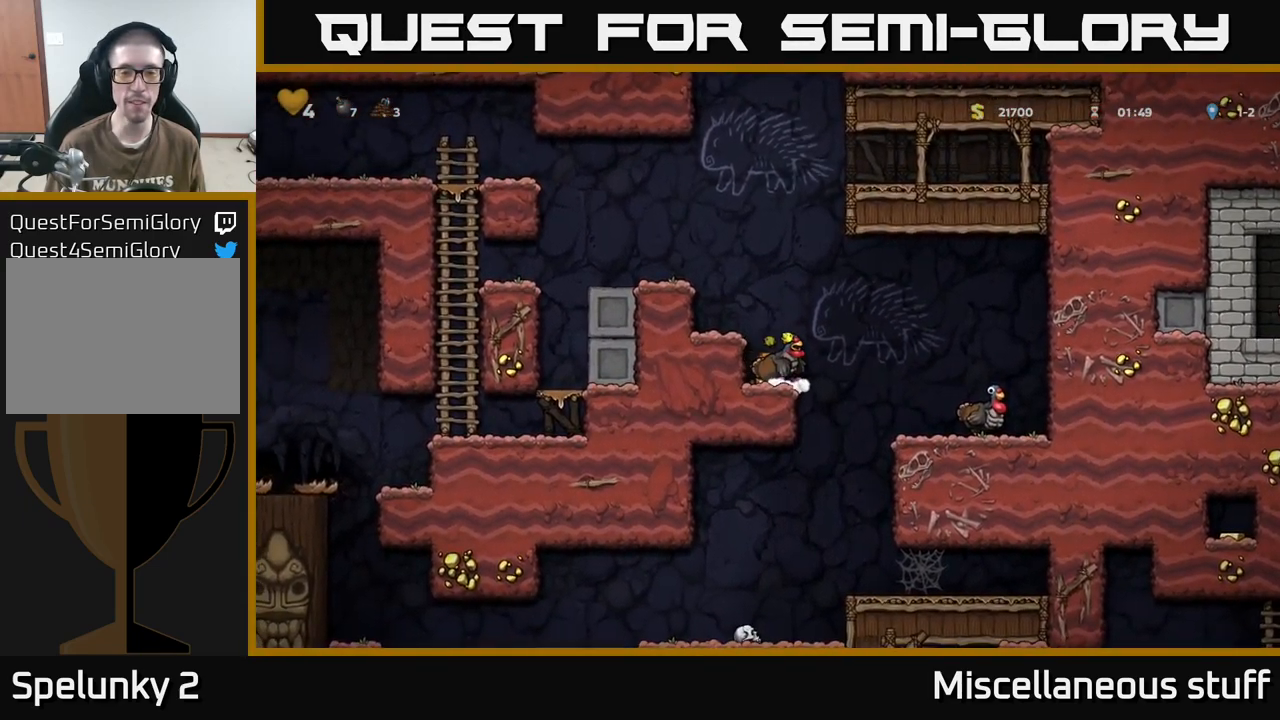
{"buttons": [], "events": [[83, "A", "down"], [250, "A", "up"], [467, "DPAD_RIGHT", "up"]]}
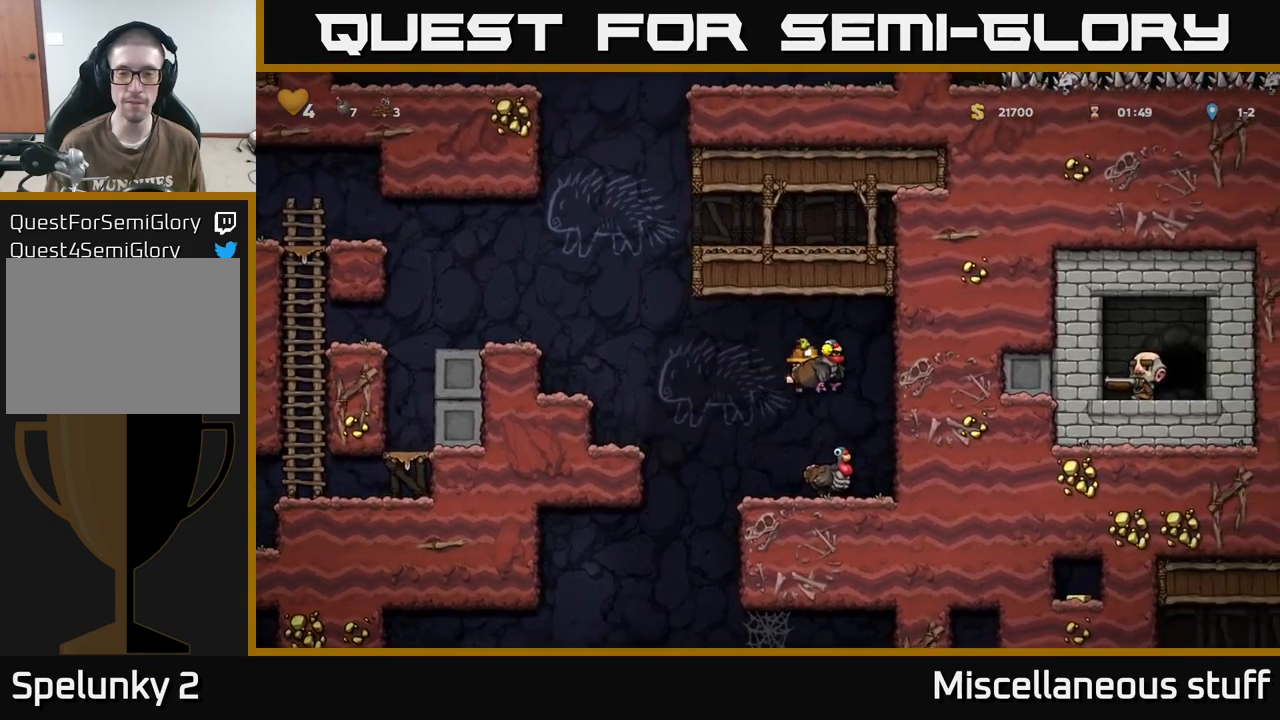
{"buttons": [], "events": [[167, "DPAD_LEFT", "down"], [500, "DPAD_LEFT", "up"]]}
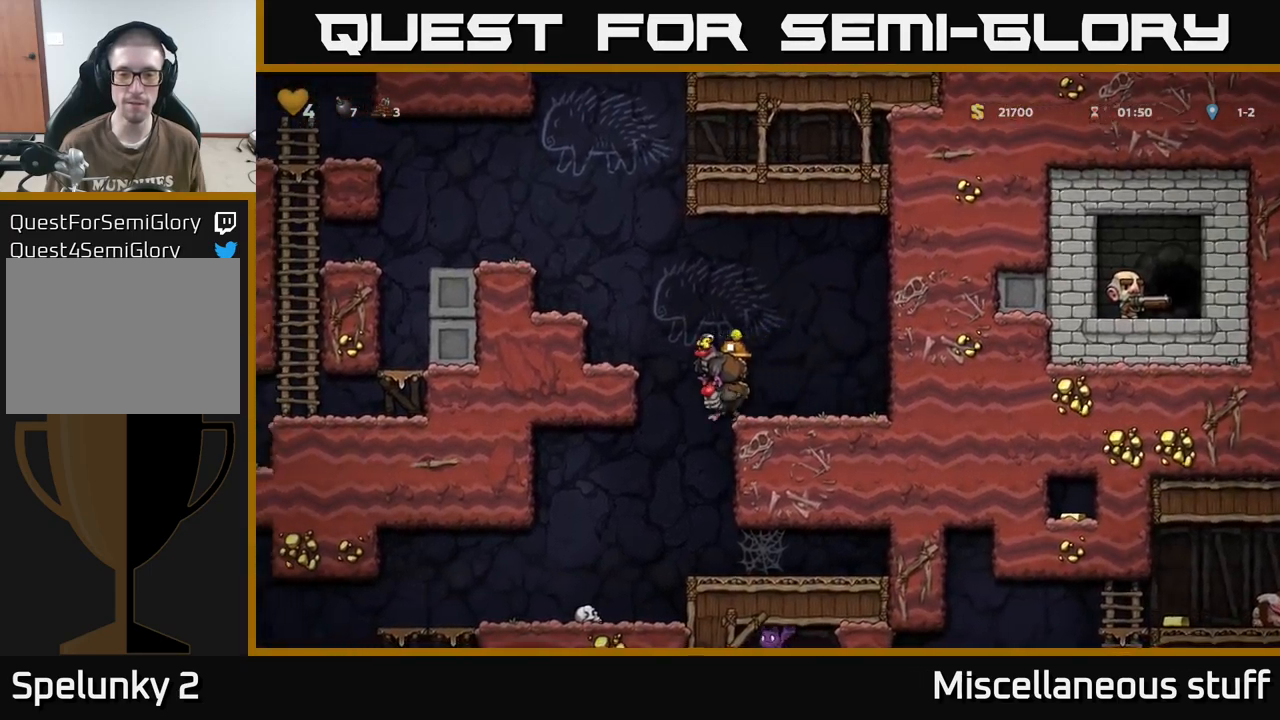
{"buttons": ["DPAD_LEFT"], "events": [[183, "DPAD_LEFT", "down"]]}
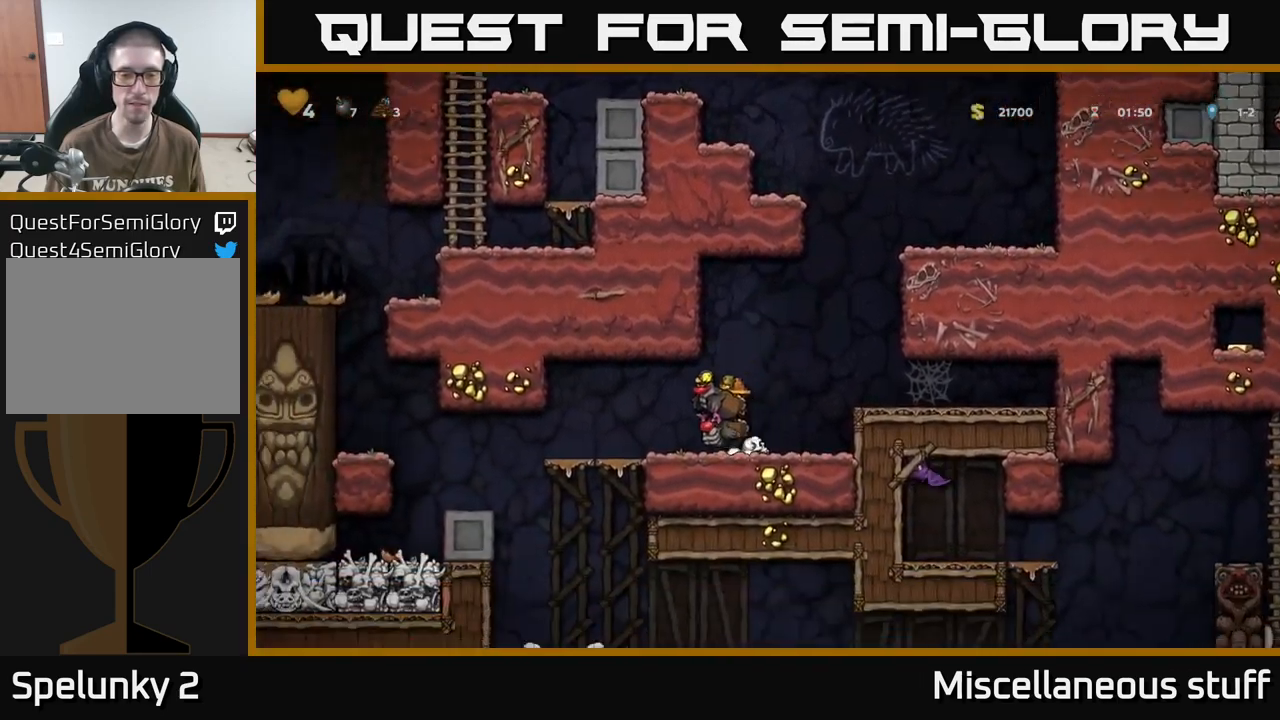
{"buttons": [], "events": [[233, "DPAD_DOWN", "down"], [233, "DPAD_LEFT", "up"], [300, "A", "down"], [383, "A", "up"], [400, "DPAD_DOWN", "up"]]}
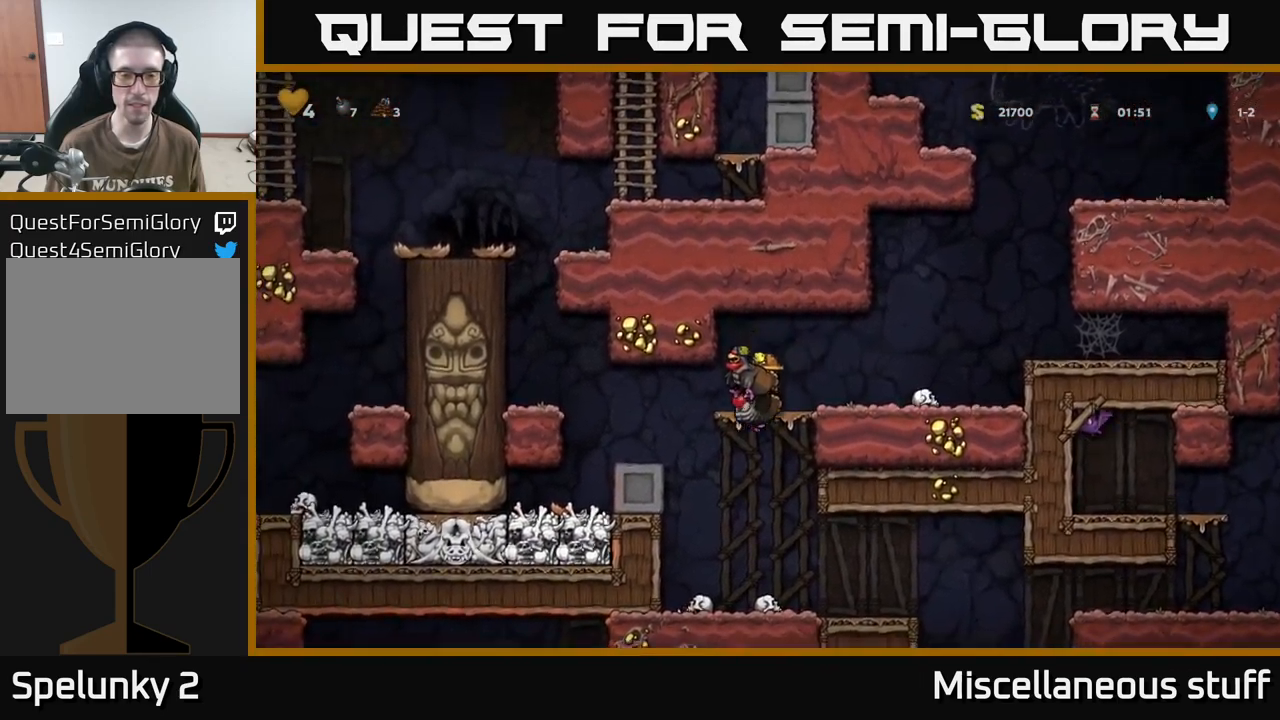
{"buttons": ["DPAD_RIGHT"], "events": [[217, "DPAD_RIGHT", "down"]]}
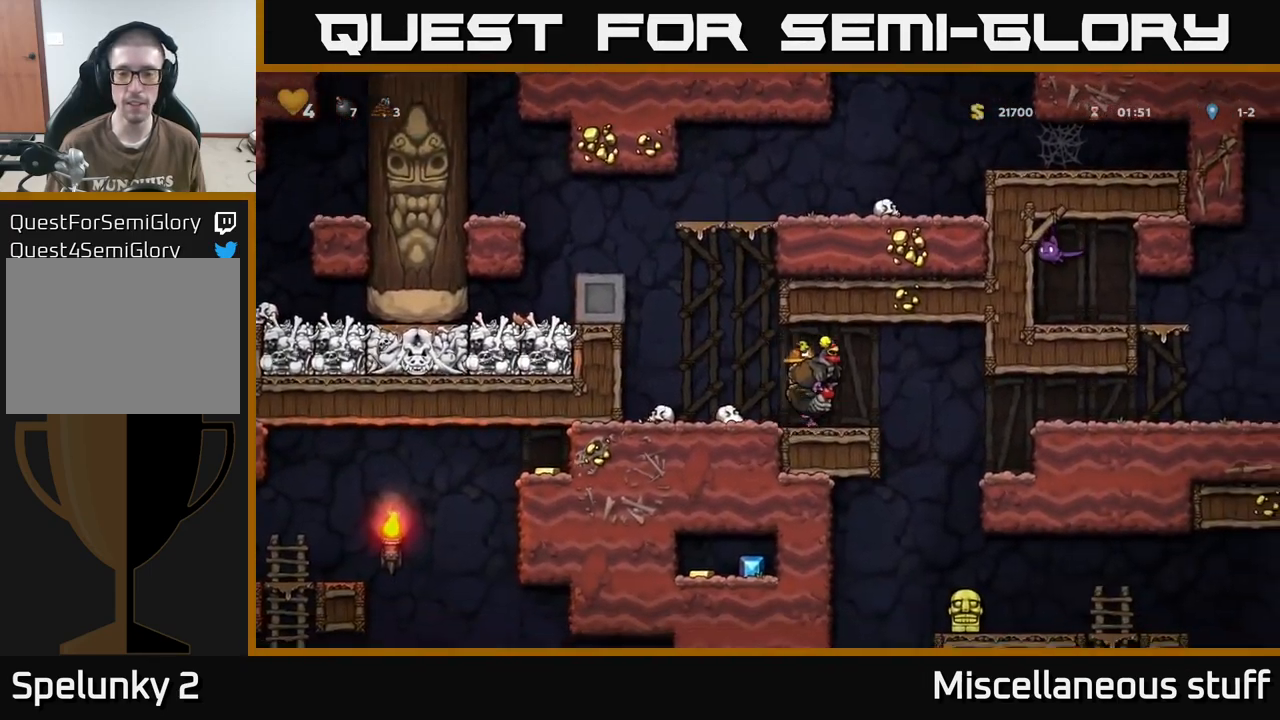
{"buttons": [], "events": [[183, "DPAD_RIGHT", "up"]]}
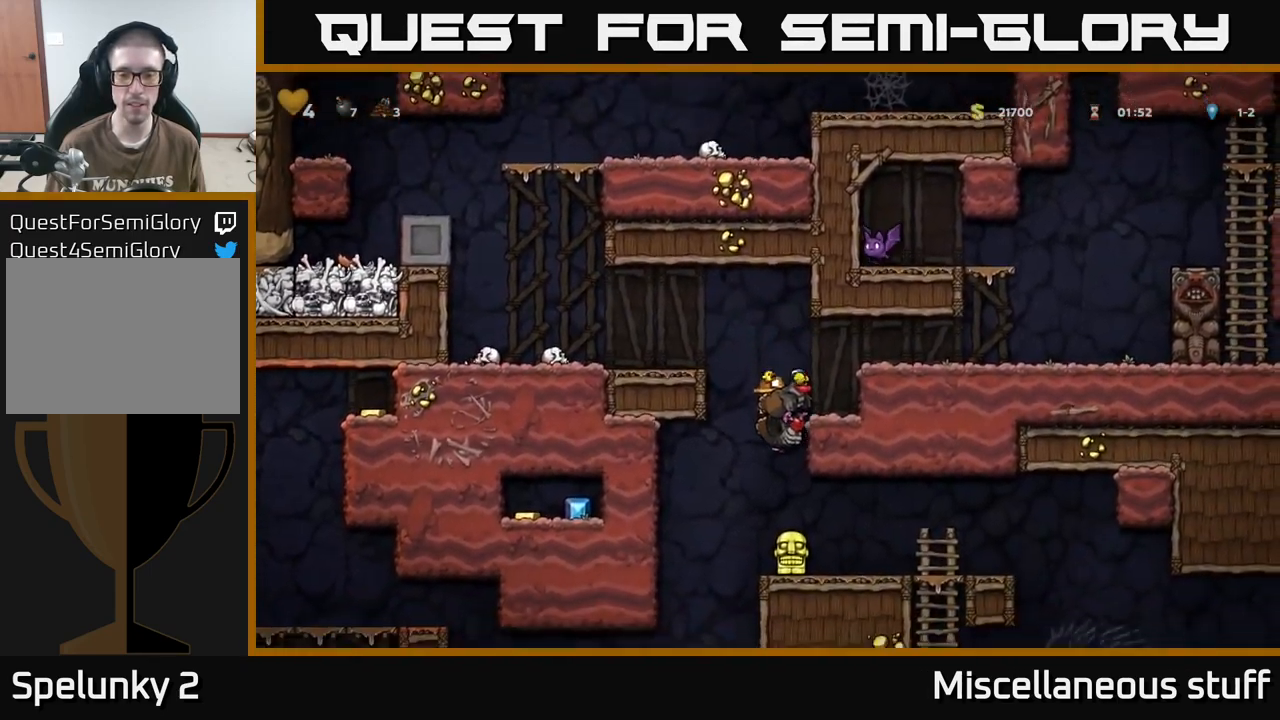
{"buttons": ["DPAD_RIGHT"], "events": [[167, "DPAD_RIGHT", "down"]]}
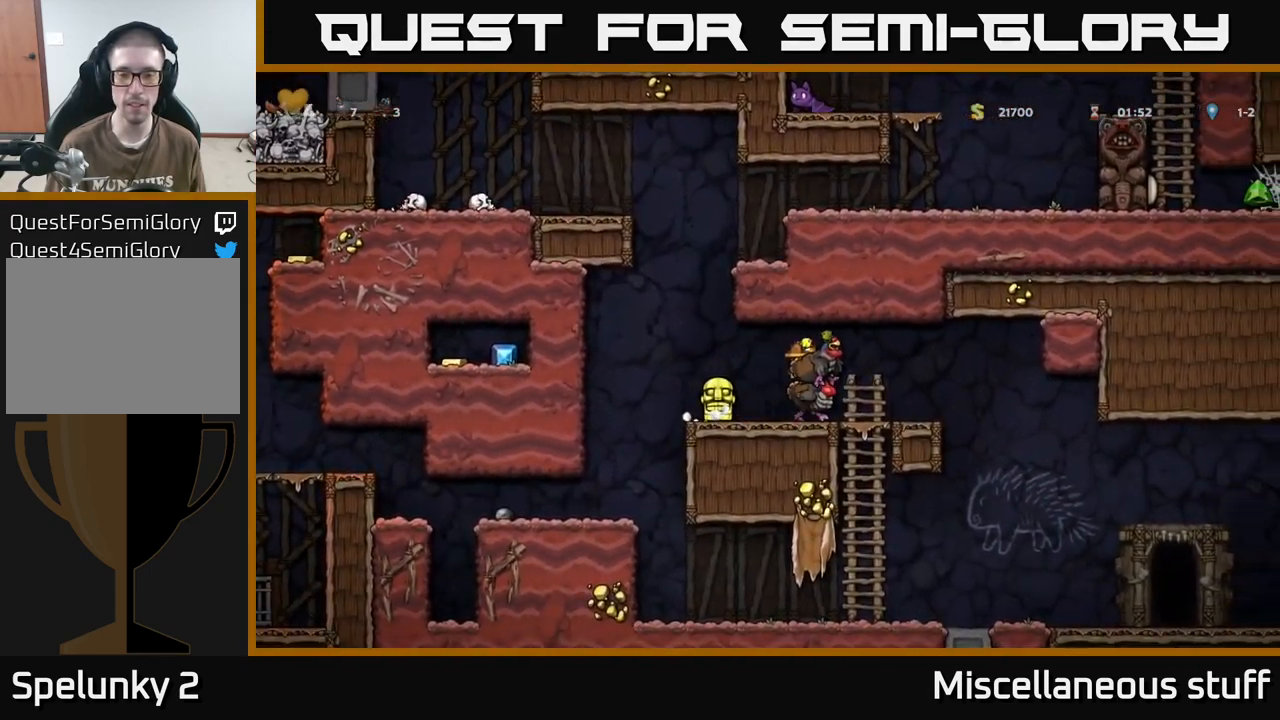
{"buttons": [], "events": [[400, "DPAD_RIGHT", "up"]]}
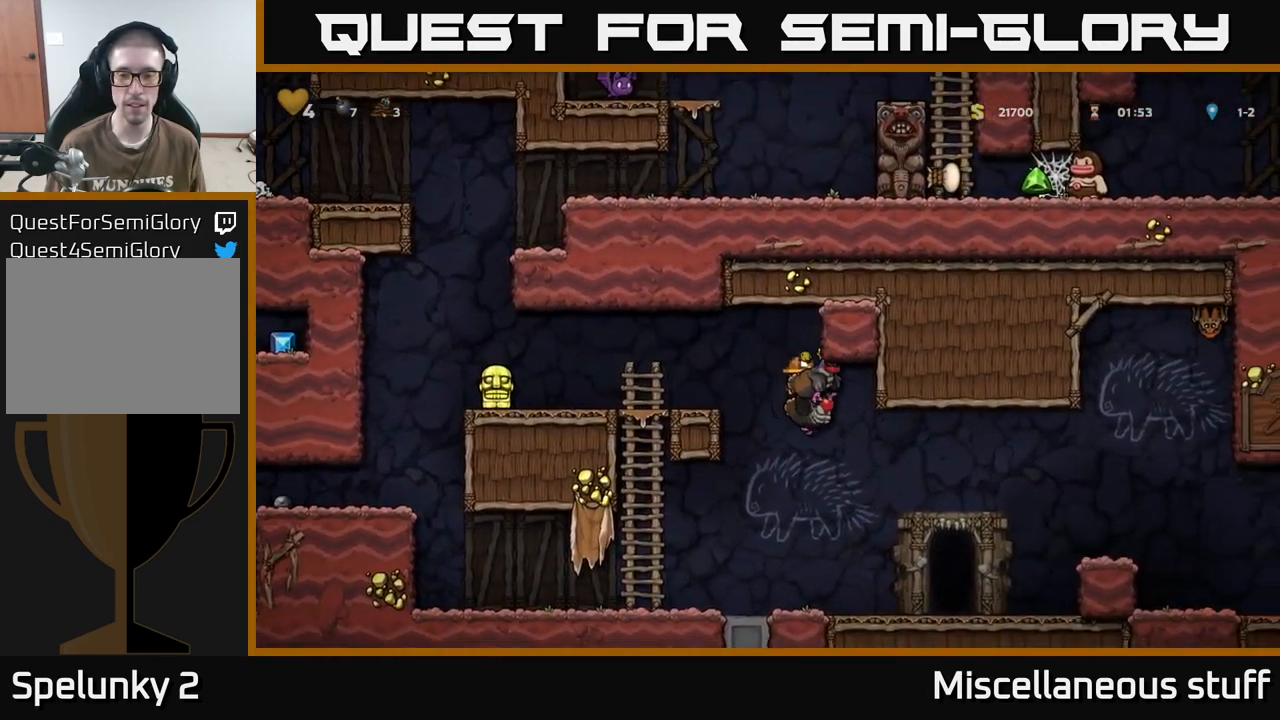
{"buttons": ["DPAD_DOWN"], "events": [[83, "DPAD_RIGHT", "down"], [350, "DPAD_DOWN", "down"], [367, "DPAD_RIGHT", "up"], [400, "A", "down"], [483, "A", "up"]]}
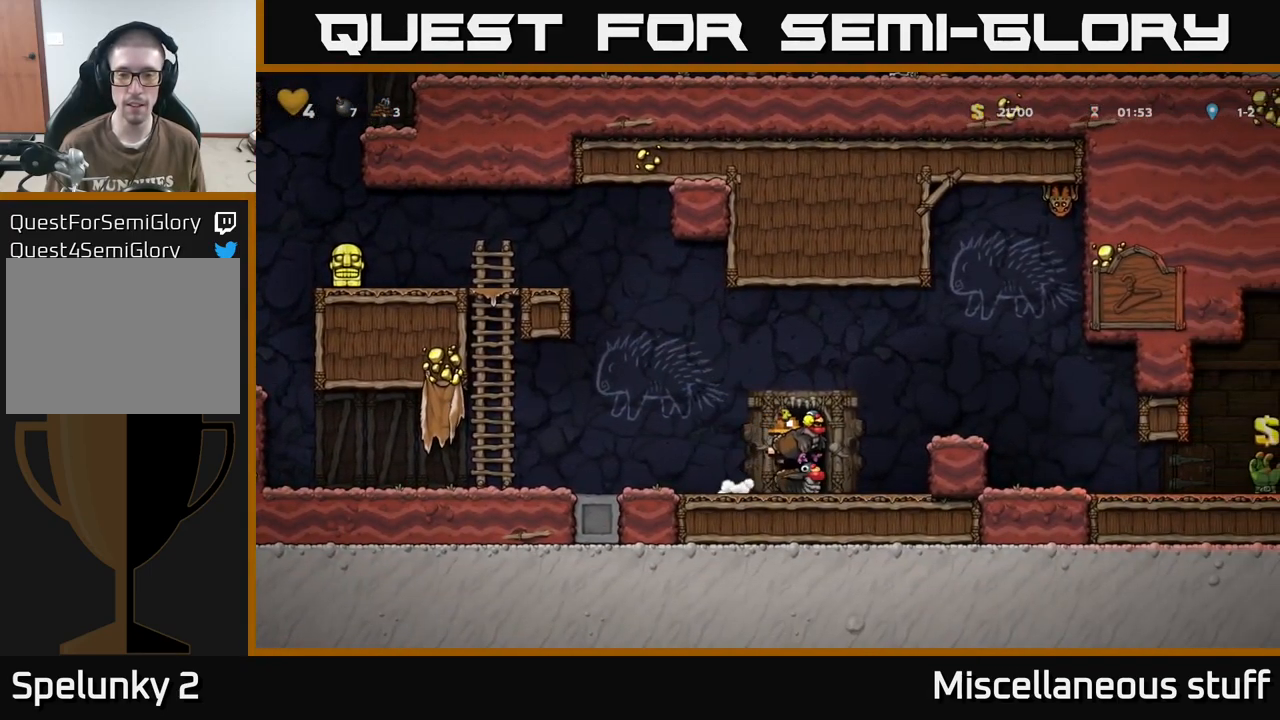
{"buttons": ["DPAD_DOWN"], "events": [[17, "DPAD_DOWN", "up"], [100, "DPAD_RIGHT", "down"], [183, "DPAD_RIGHT", "up"], [350, "DPAD_DOWN", "down"]]}
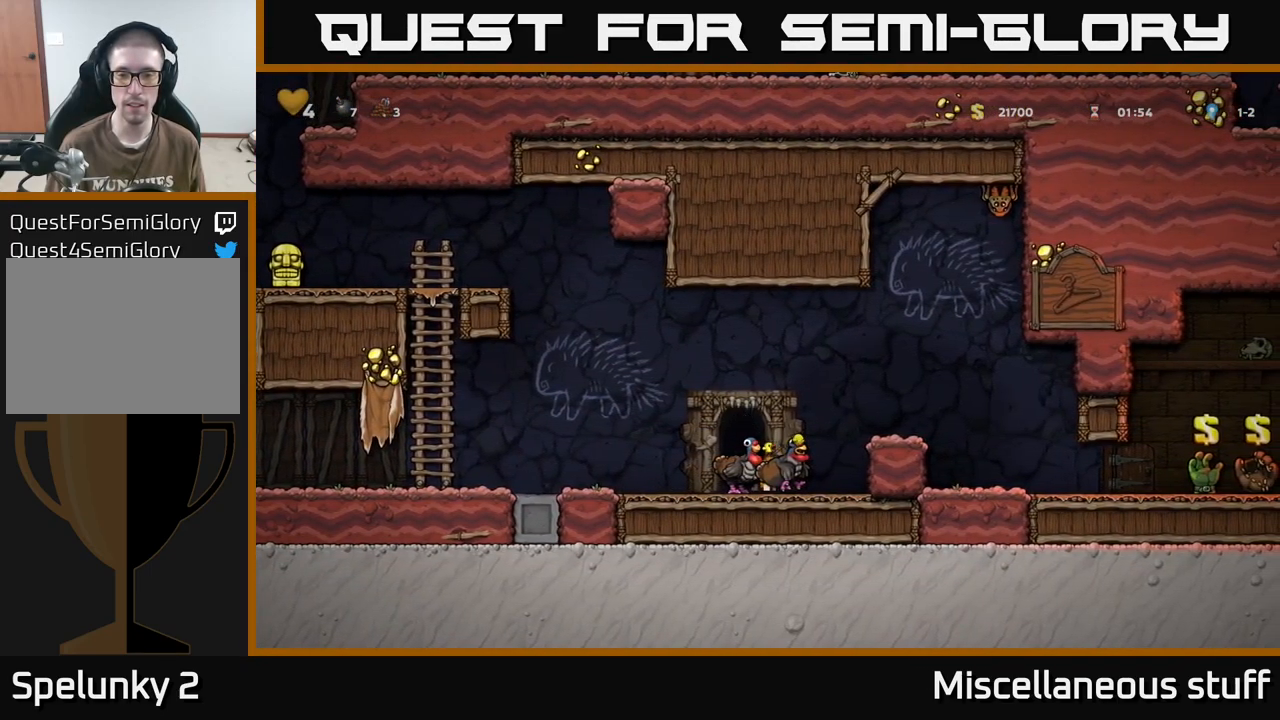
{"buttons": ["DPAD_RIGHT"], "events": [[33, "X", "down"], [99, "X", "up"], [116, "DPAD_DOWN", "up"], [183, "A", "down"], [183, "DPAD_RIGHT", "down"], [399, "A", "up"]]}
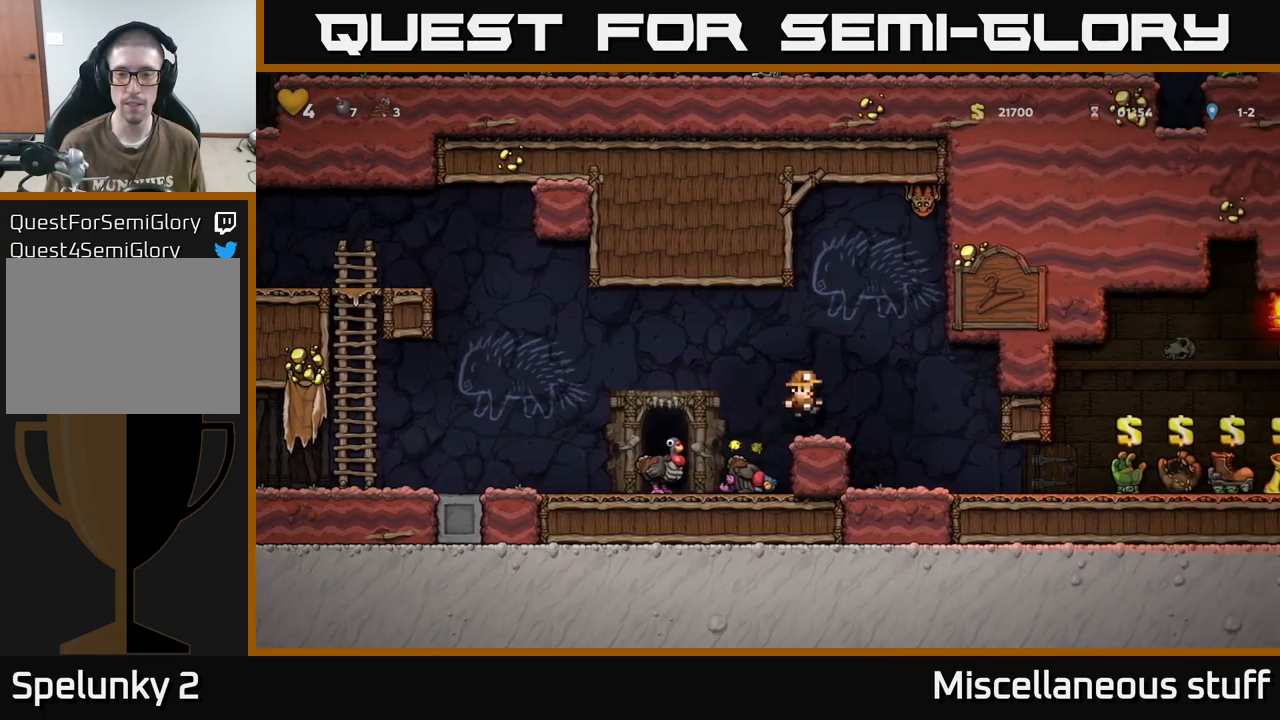
{"buttons": ["DPAD_RIGHT"], "events": []}
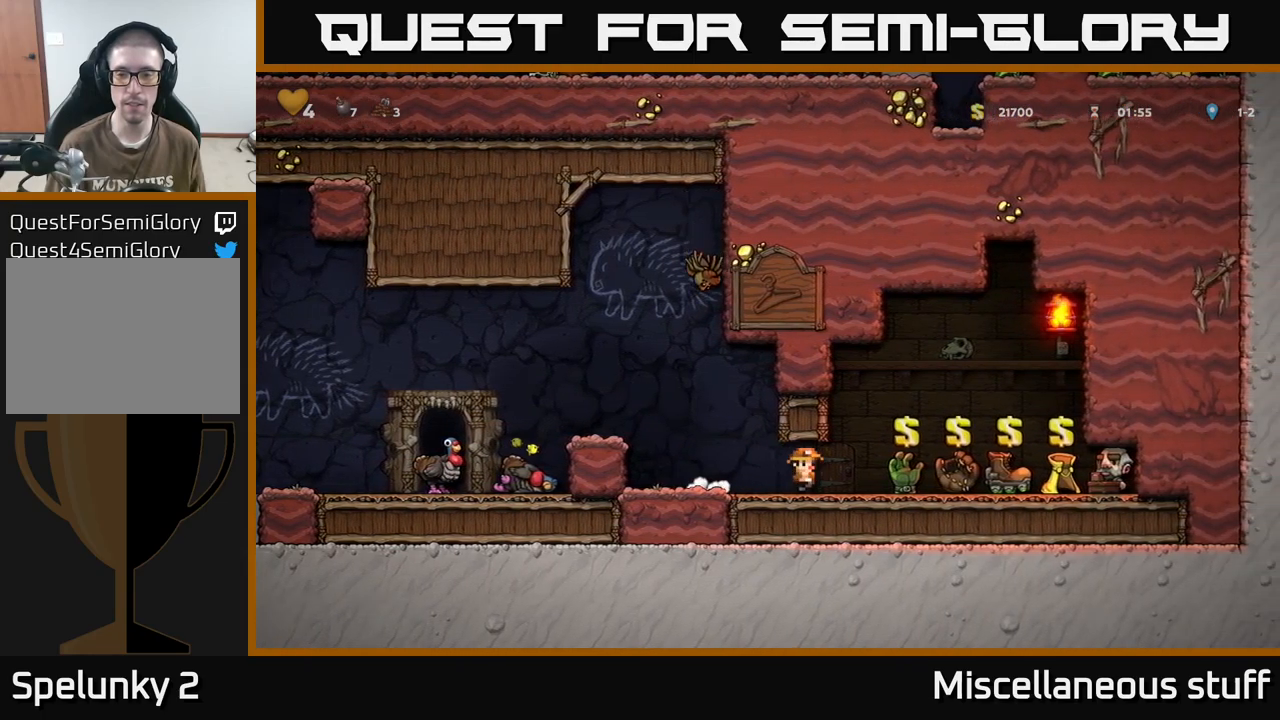
{"buttons": [], "events": [[167, "DPAD_RIGHT", "up"]]}
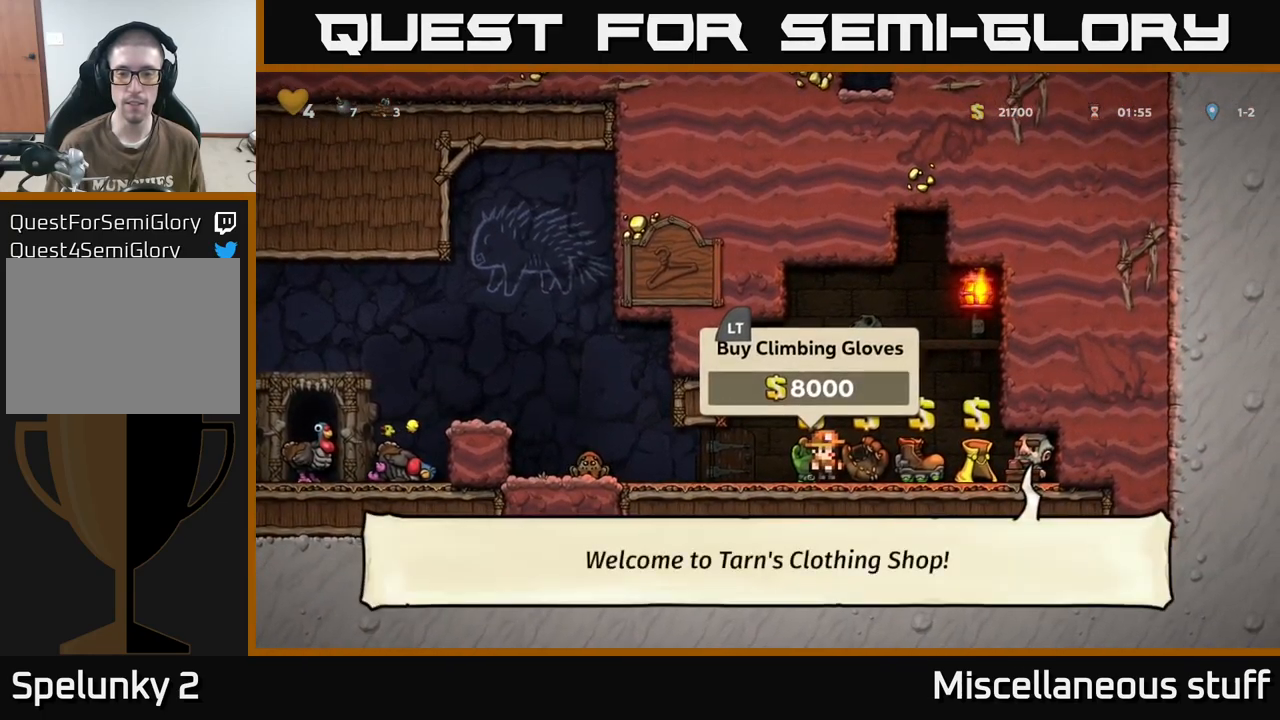
{"buttons": [], "events": [[150, "DPAD_LEFT", "down"], [217, "DPAD_LEFT", "up"]]}
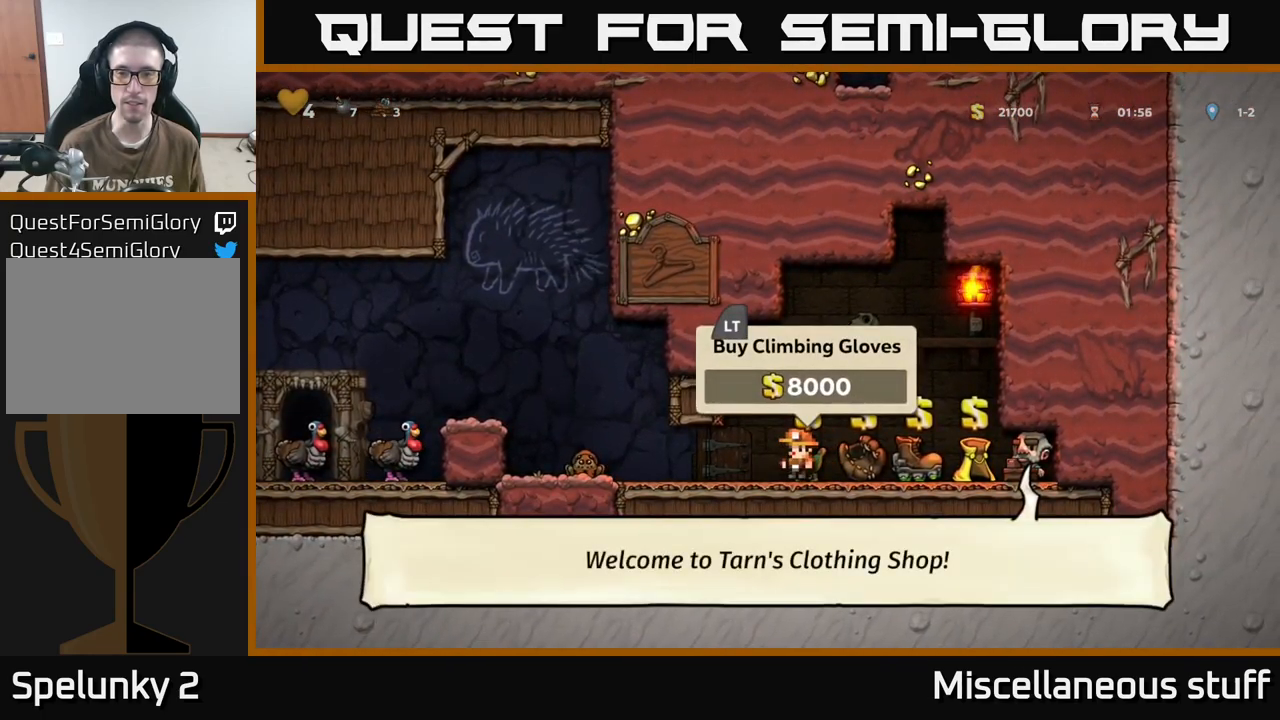
{"buttons": ["DPAD_RIGHT"], "events": [[50, "DPAD_RIGHT", "down"], [184, "DPAD_RIGHT", "up"], [200, "DPAD_RIGHT", "down"]]}
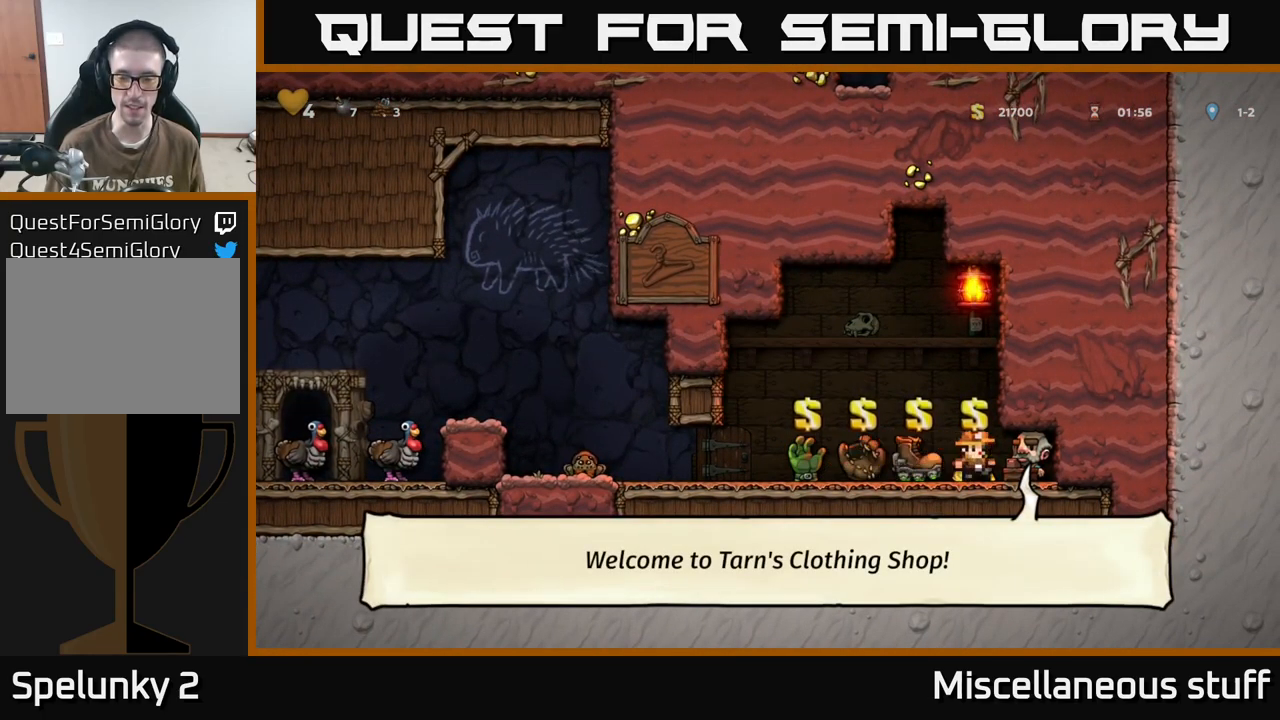
{"buttons": [], "events": [[50, "DPAD_RIGHT", "up"], [300, "DPAD_LEFT", "down"], [484, "DPAD_LEFT", "up"]]}
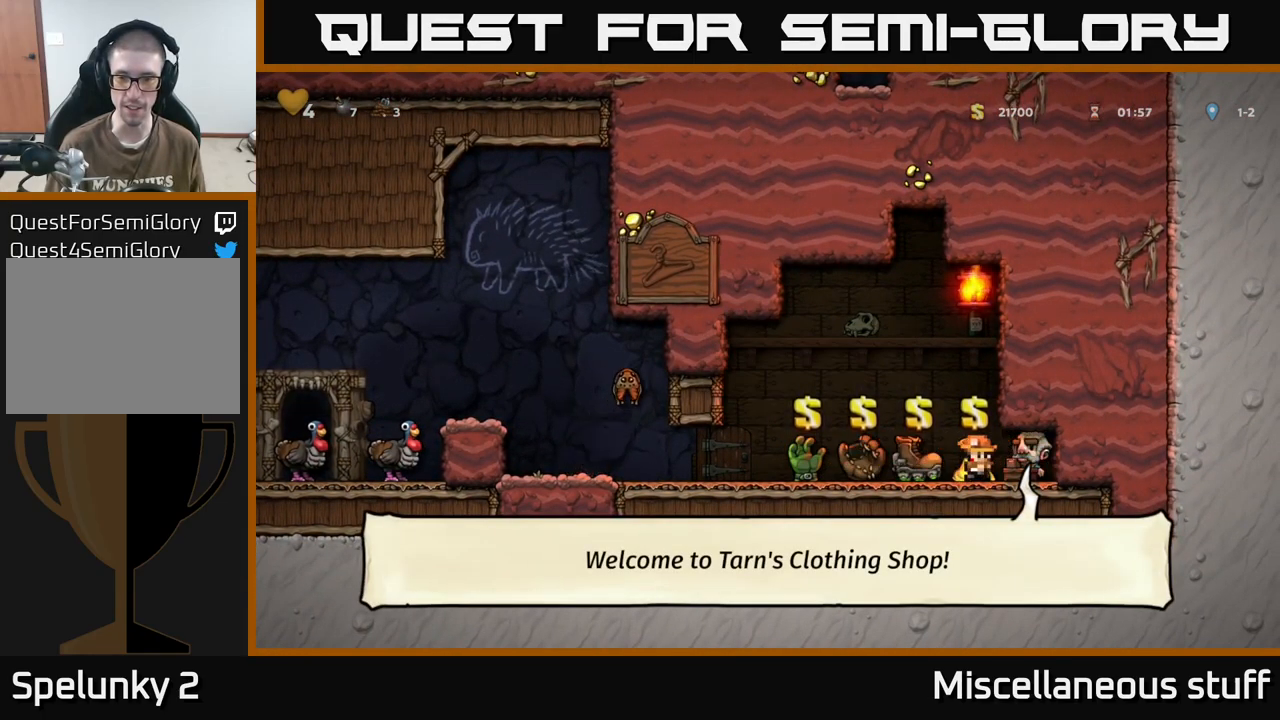
{"buttons": [], "events": []}
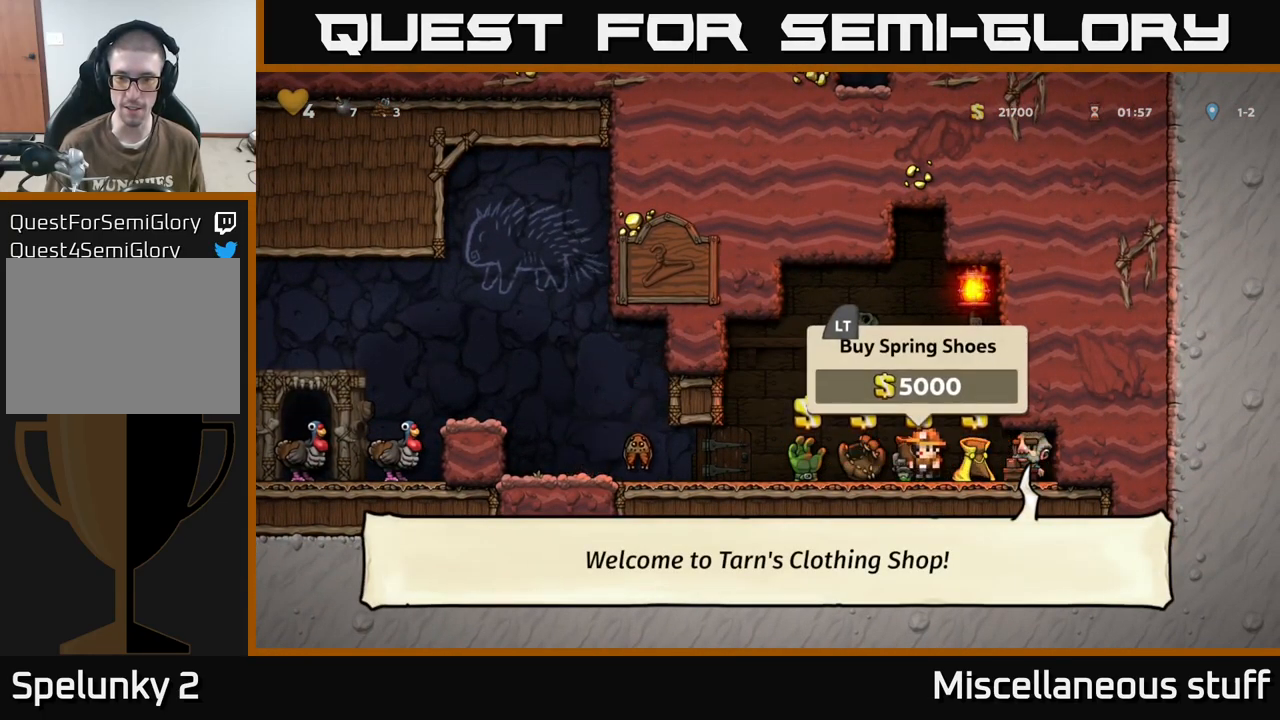
{"buttons": ["DPAD_LEFT"], "events": [[484, "DPAD_LEFT", "down"]]}
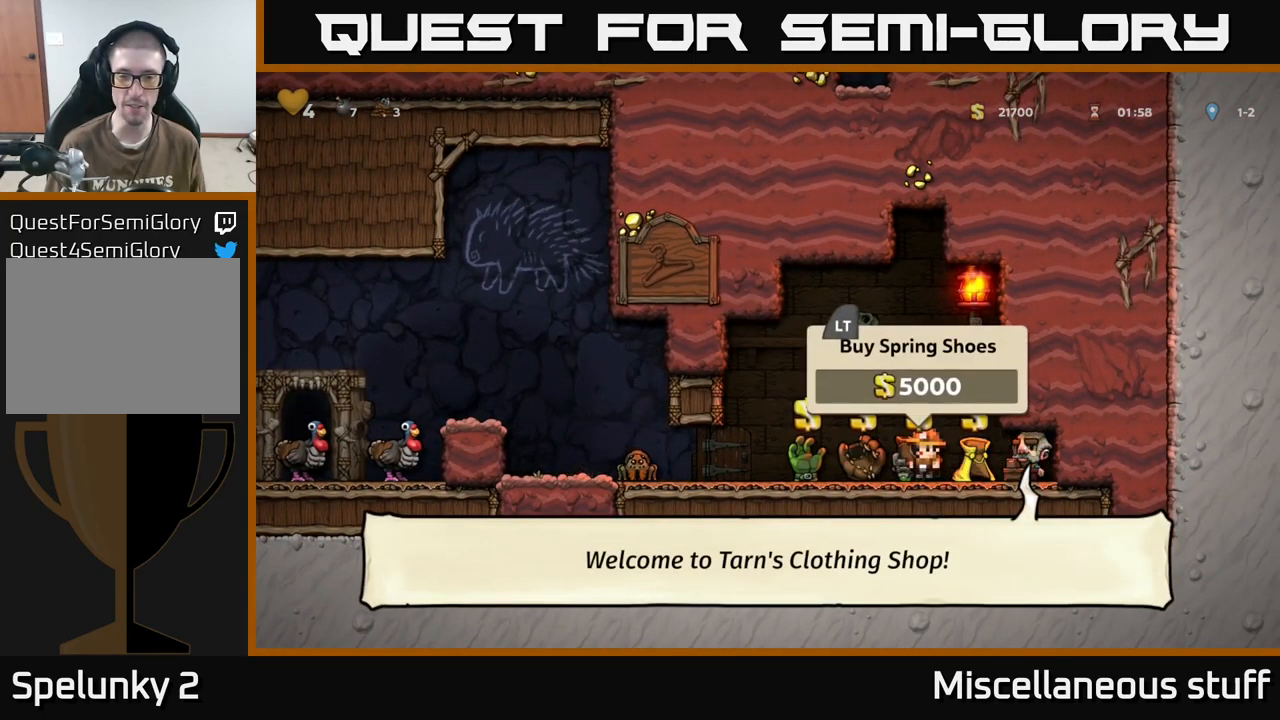
{"buttons": [], "events": [[167, "DPAD_LEFT", "up"]]}
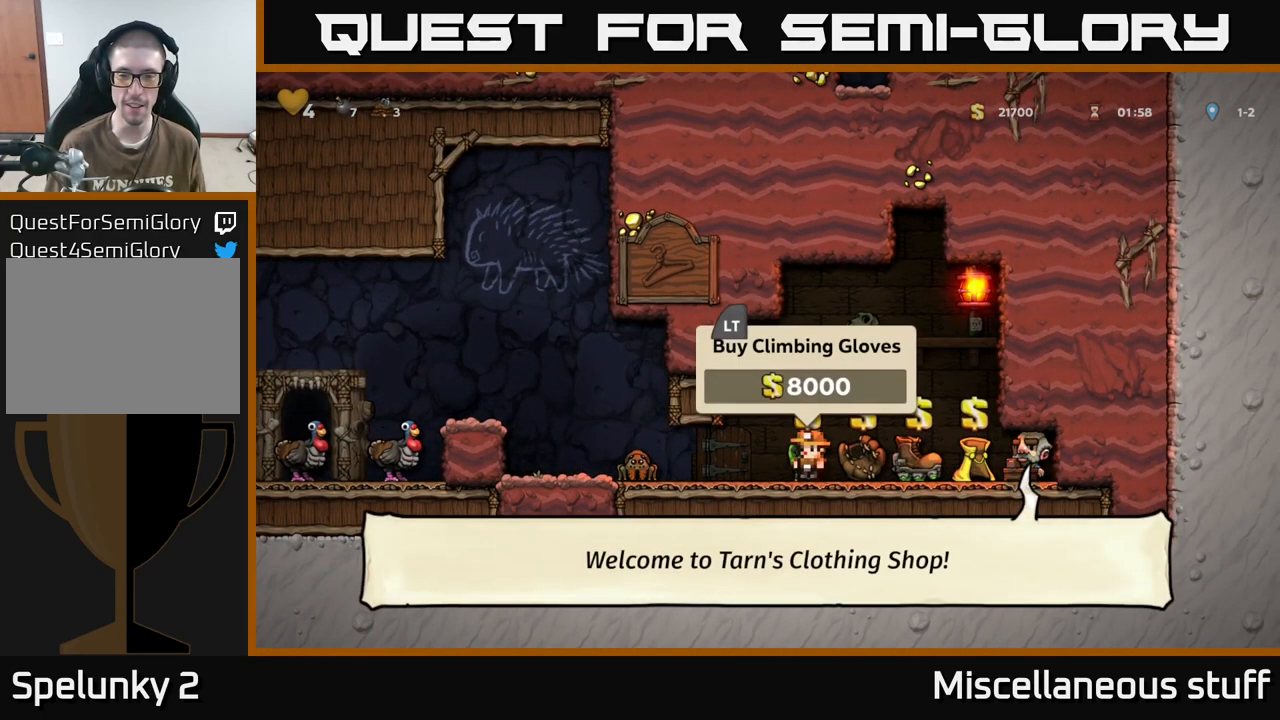
{"buttons": [], "events": [[134, "DPAD_RIGHT", "down"], [467, "DPAD_RIGHT", "up"]]}
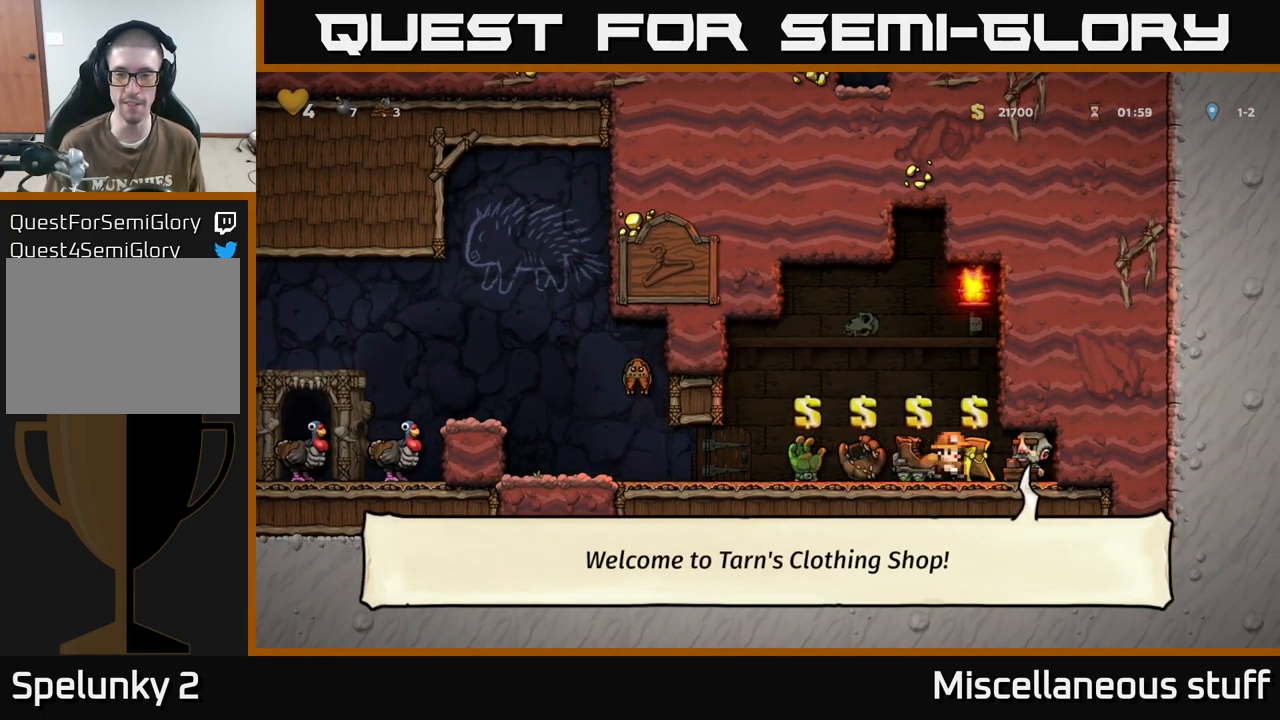
{"buttons": [], "events": []}
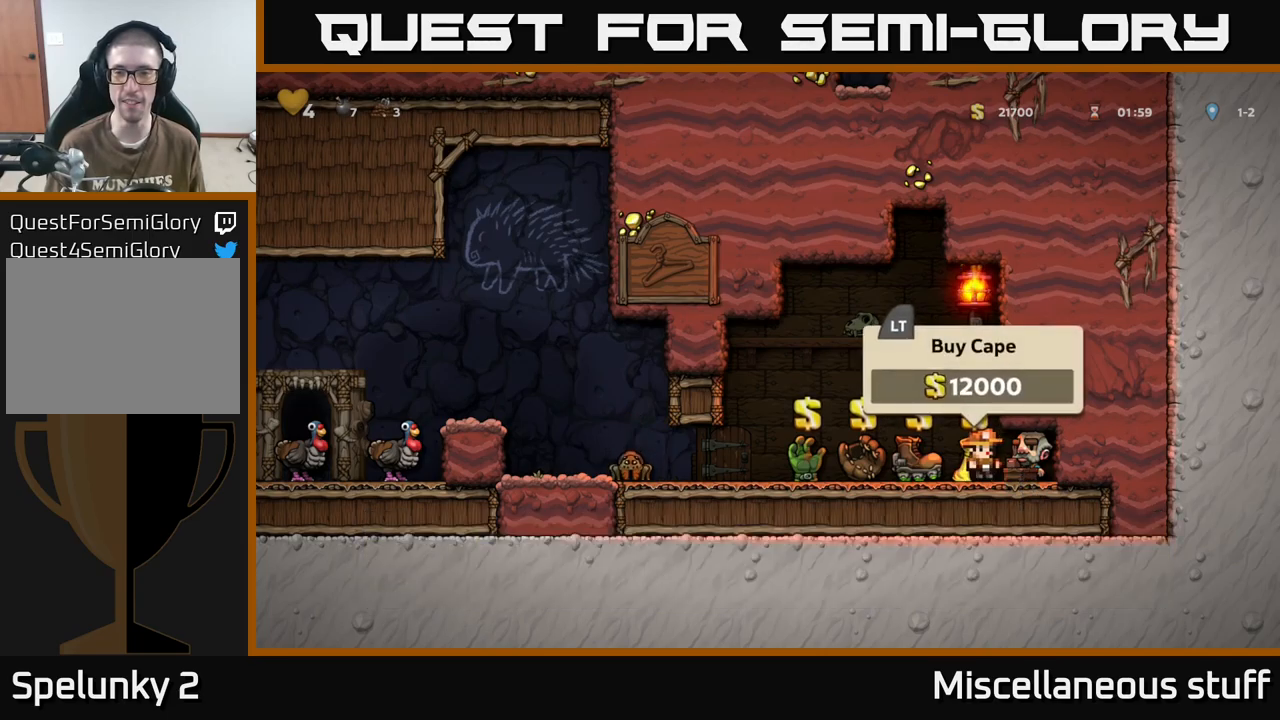
{"buttons": ["DPAD_LEFT"], "events": [[483, "DPAD_LEFT", "down"]]}